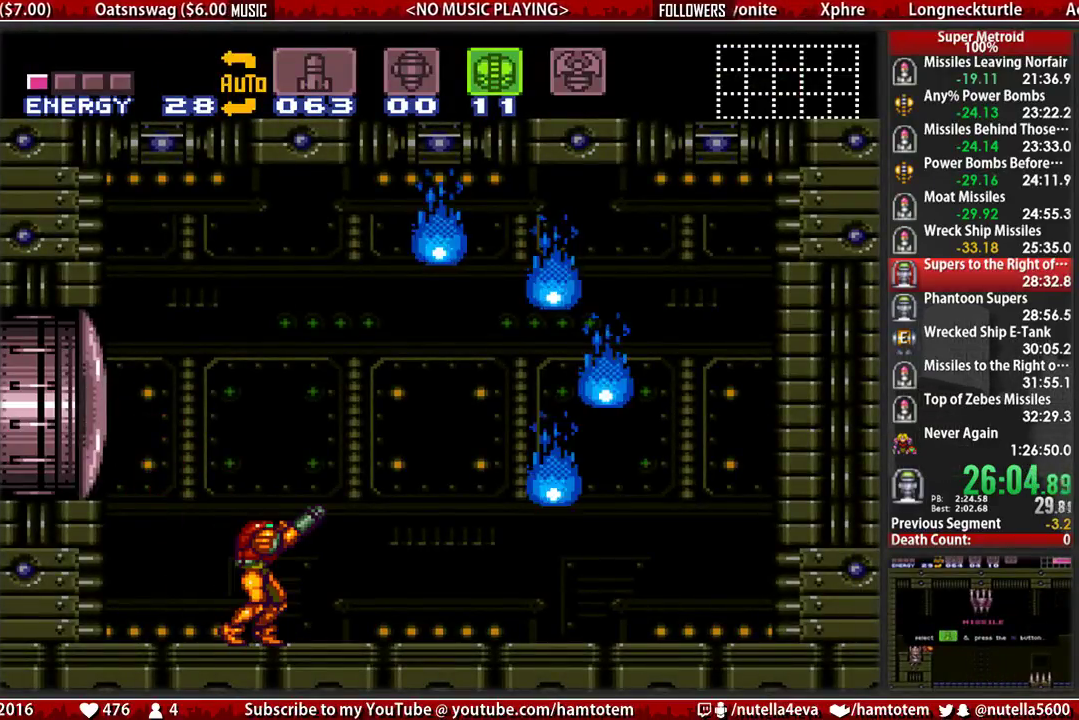
Gameplay with a controller (Nintendo layout); each line is a JSON object with the inputs held at the frame after it. "events" lists button and stick changes between this image and that frame as [ms after this image, input, new state], when the widget could be followed in between. Not read: L3 R3.
{"buttons": ["R1"], "events": [[333, "L1", "down"], [333, "R1", "up"], [417, "L1", "up"], [500, "R1", "down"]]}
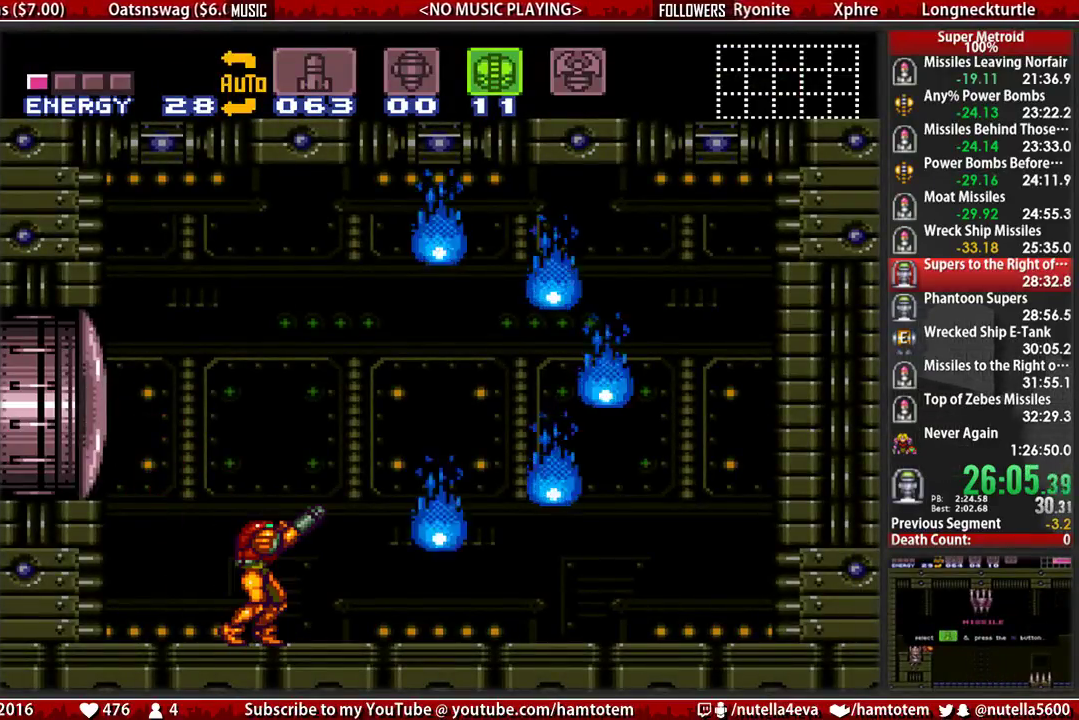
{"buttons": ["R1"], "events": [[67, "L1", "down"], [67, "R1", "up"], [150, "L1", "up"], [150, "R1", "down"], [217, "L1", "down"], [217, "R1", "up"], [317, "L1", "up"], [317, "R1", "down"], [383, "L1", "down"], [383, "R1", "up"], [467, "L1", "up"], [467, "R1", "down"]]}
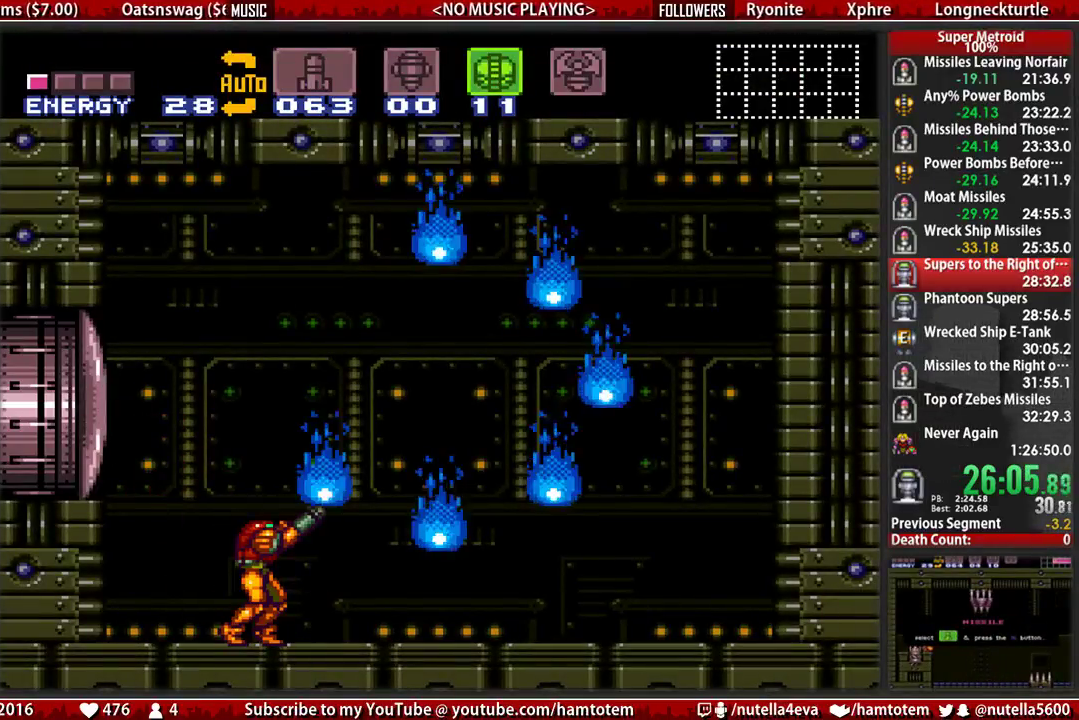
{"buttons": ["L1"], "events": [[33, "L1", "down"], [33, "R1", "up"], [117, "L1", "up"], [117, "R1", "down"], [200, "L1", "down"], [283, "R1", "up"], [350, "L1", "up"], [350, "R1", "down"], [433, "L1", "down"], [433, "R1", "up"]]}
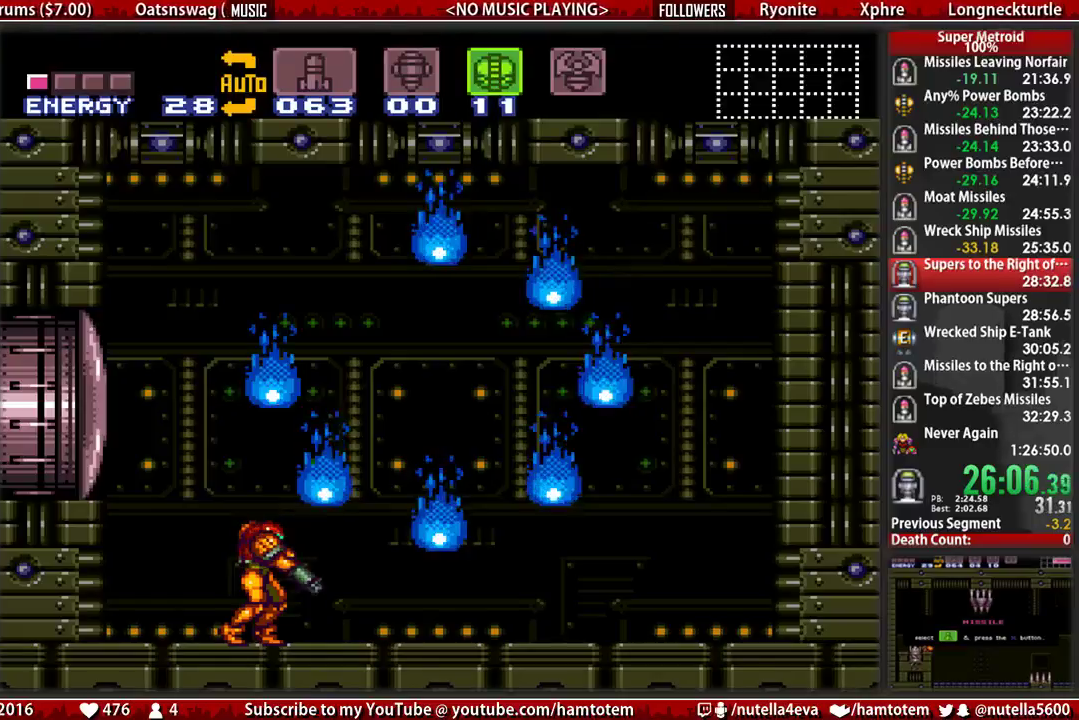
{"buttons": ["L1"], "events": [[17, "L1", "up"], [17, "R1", "down"], [83, "L1", "down"], [167, "L1", "up"], [250, "L1", "down"], [317, "R1", "up"], [400, "L1", "up"], [400, "R1", "down"], [483, "L1", "down"], [483, "R1", "up"]]}
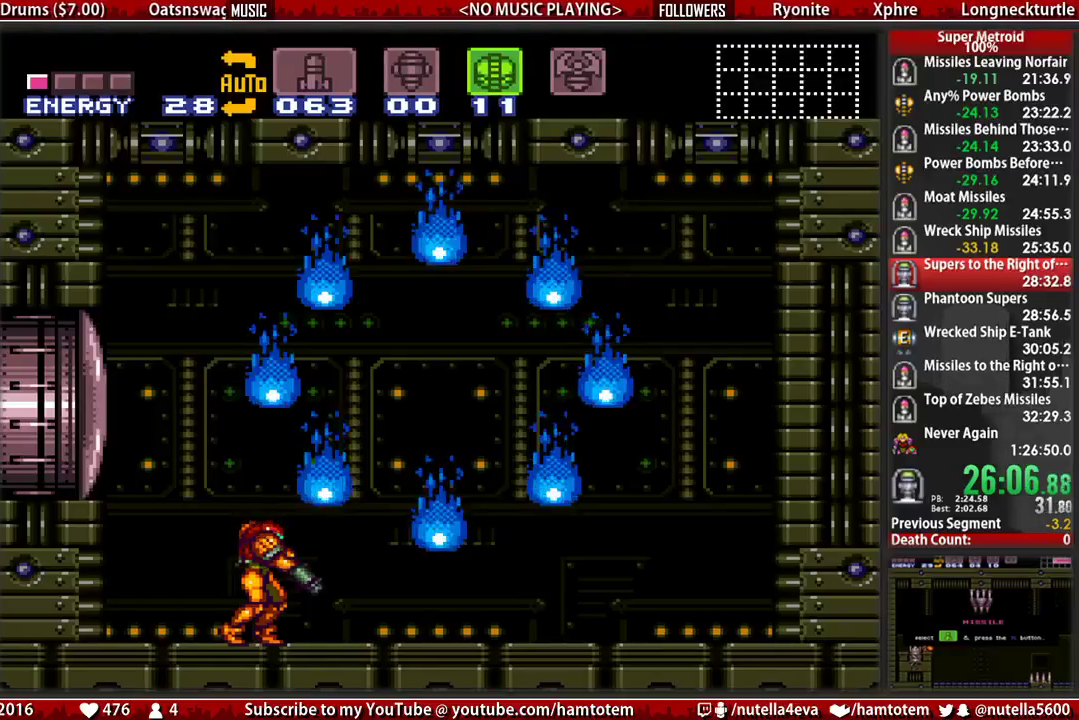
{"buttons": ["L1", "R1"], "events": [[67, "L1", "up"], [67, "R1", "down"], [133, "L1", "down"], [217, "R1", "up"], [283, "L1", "up"], [283, "R1", "down"], [367, "L1", "down"], [367, "R1", "up"], [450, "R1", "down"]]}
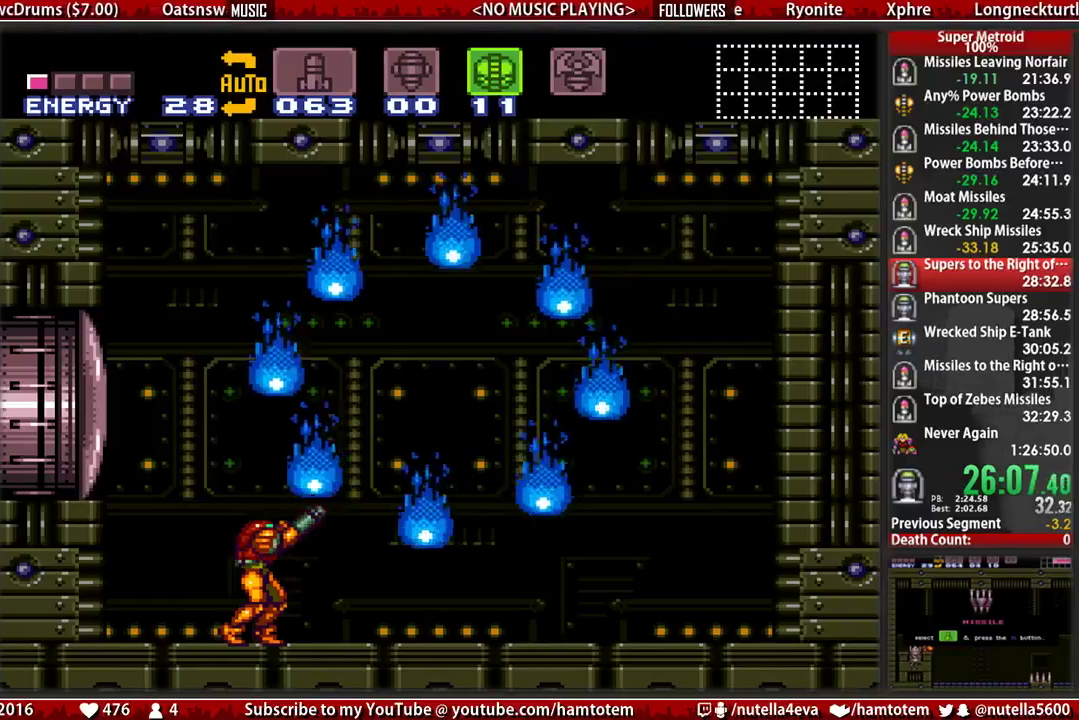
{"buttons": ["R1"], "events": [[17, "L1", "up"], [17, "R1", "up"], [100, "L1", "down"], [100, "R1", "down"], [183, "L1", "up"], [267, "R1", "up"], [350, "L1", "down"], [350, "R1", "down"], [417, "R1", "up"], [500, "L1", "up"], [500, "R1", "down"]]}
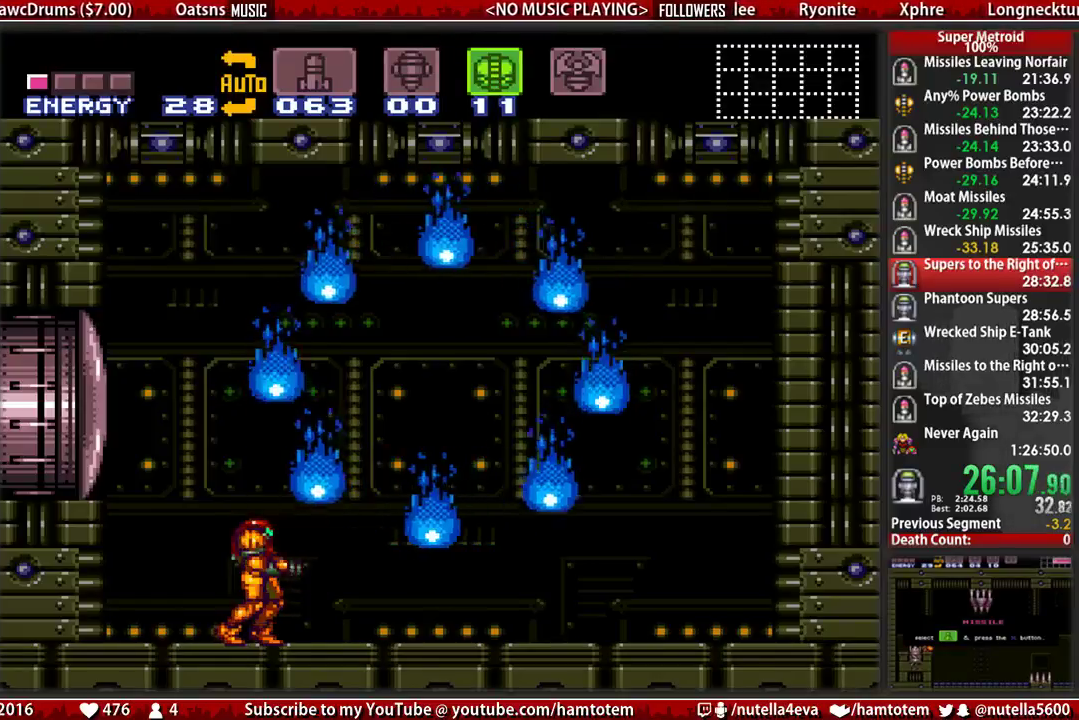
{"buttons": ["R1"], "events": [[83, "L1", "down"], [150, "R1", "up"], [233, "L1", "up"], [233, "R1", "down"], [300, "L1", "down"], [300, "R1", "up"], [383, "R1", "down"], [467, "L1", "up"]]}
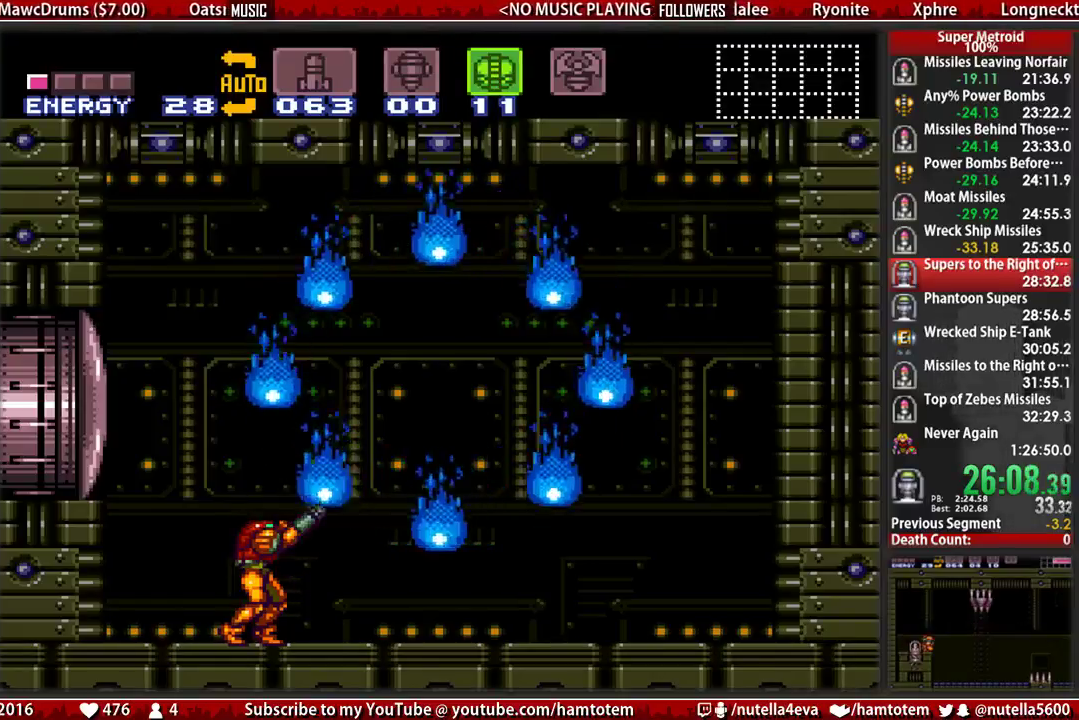
{"buttons": ["L1", "R1"], "events": [[33, "L1", "down"], [33, "R1", "up"], [117, "L1", "up"], [117, "R1", "down"], [200, "L1", "down"], [200, "R1", "up"], [283, "R1", "down"], [350, "L1", "up"], [350, "R1", "up"], [433, "L1", "down"], [433, "R1", "down"]]}
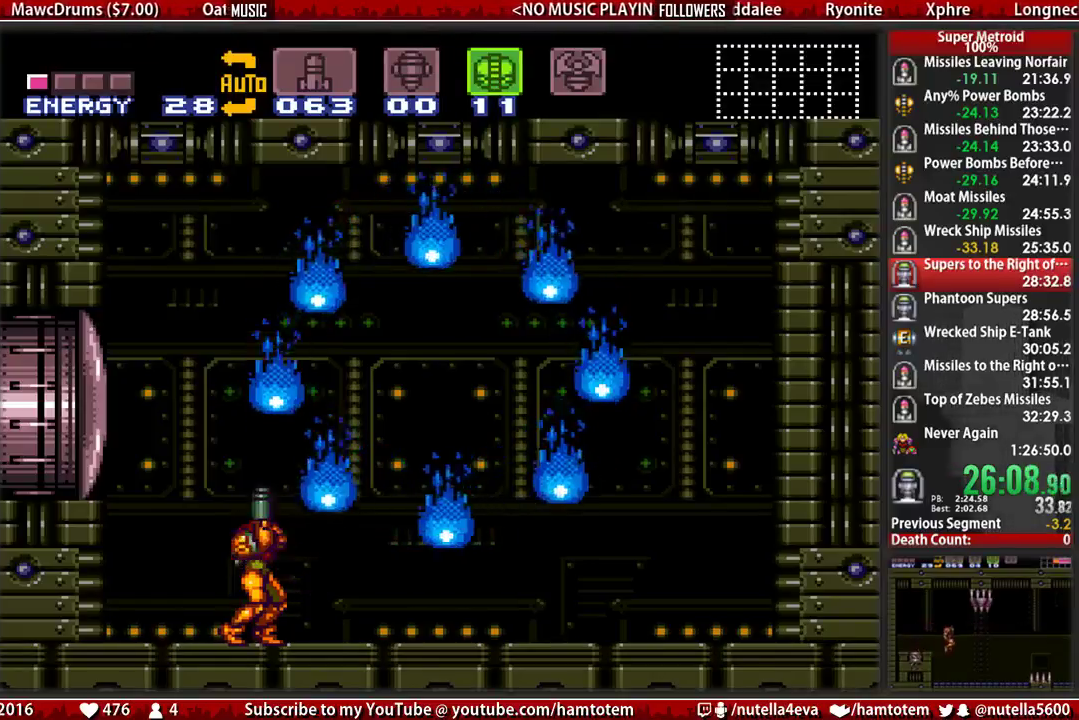
{"buttons": ["R1"], "events": [[17, "L1", "up"], [83, "L1", "down"], [83, "R1", "up"], [167, "R1", "down"], [250, "L1", "up"], [250, "R1", "up"], [317, "L1", "down"], [317, "R1", "down"], [400, "R1", "up"], [483, "L1", "up"], [483, "R1", "down"]]}
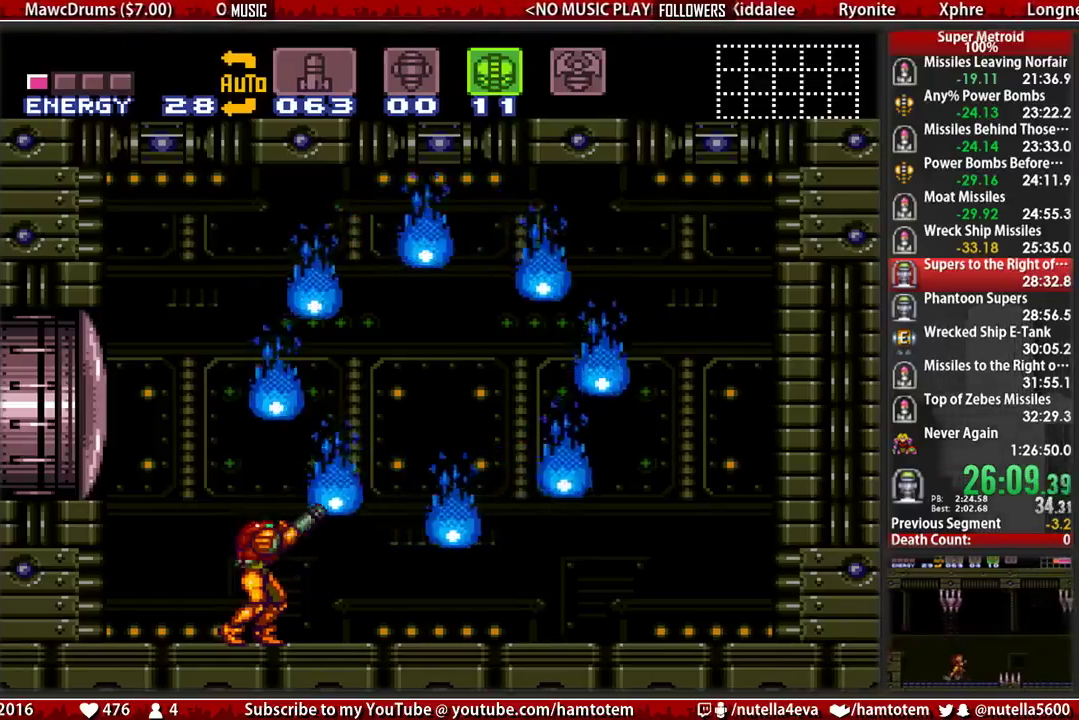
{"buttons": ["L1"], "events": [[50, "L1", "down"], [133, "L1", "up"], [133, "R1", "up"], [217, "L1", "down"], [217, "R1", "down"], [283, "R1", "up"], [367, "L1", "up"], [367, "R1", "down"], [450, "L1", "down"], [450, "R1", "up"]]}
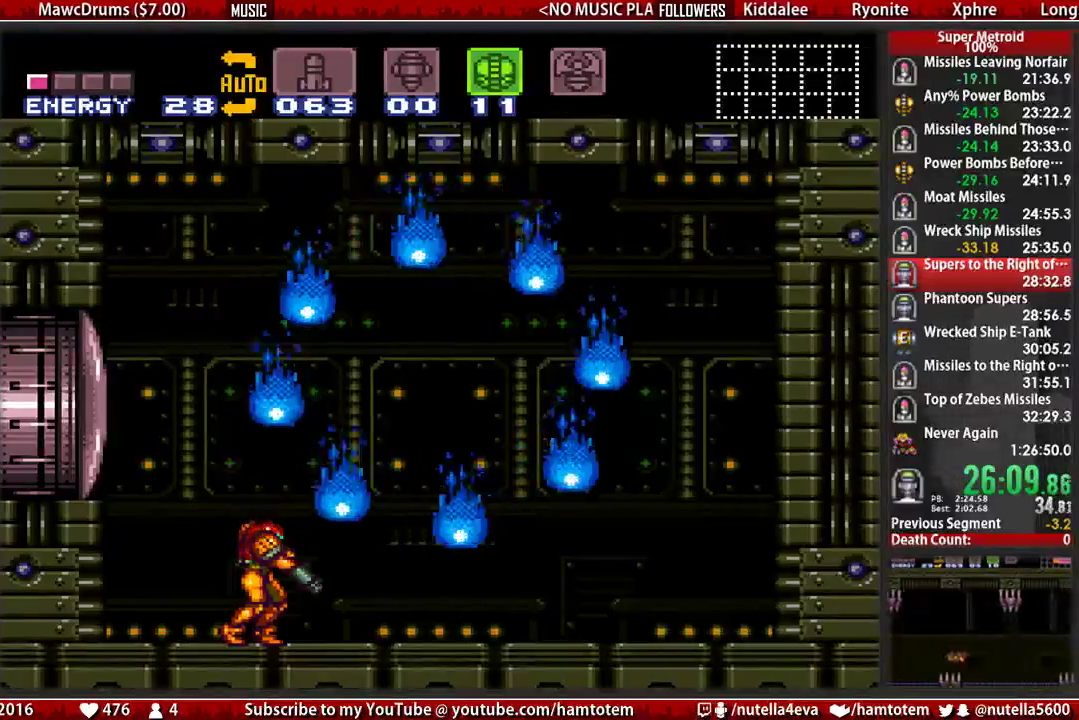
{"buttons": [], "events": [[33, "R1", "down"], [100, "L1", "up"], [183, "L1", "down"], [183, "R1", "up"], [267, "L1", "up"], [267, "R1", "down"], [333, "L1", "down"], [333, "R1", "up"], [417, "R1", "down"], [500, "L1", "up"], [500, "R1", "up"]]}
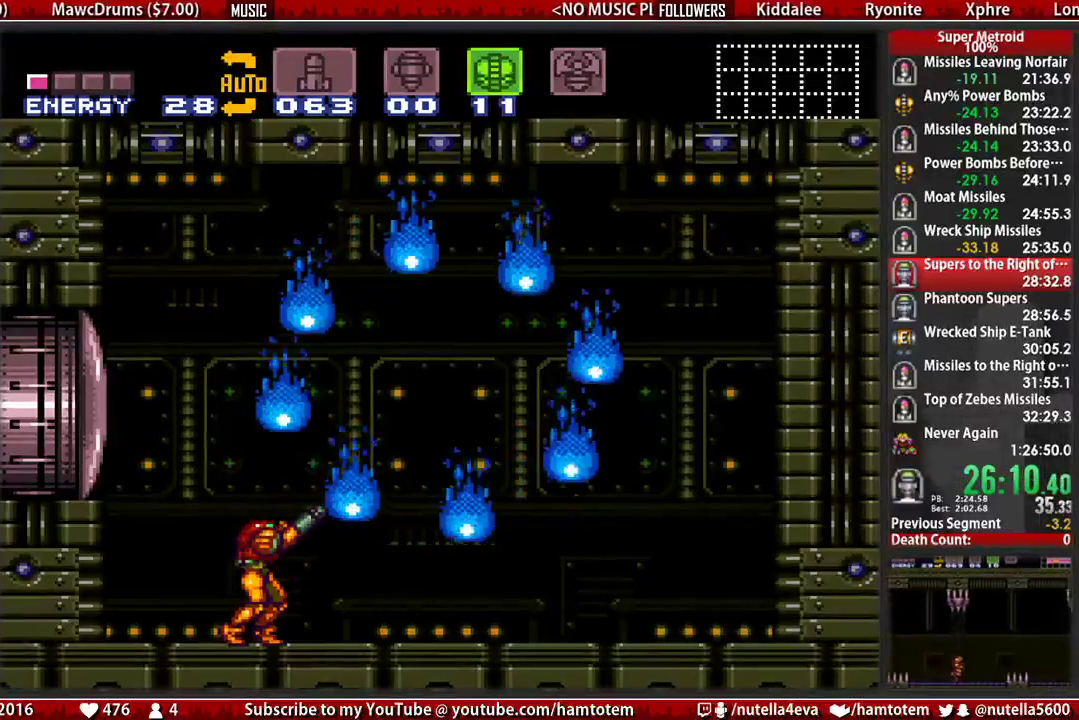
{"buttons": ["L1", "R1"], "events": [[67, "L1", "down"], [67, "R1", "down"], [150, "L1", "up"], [233, "R1", "up"], [300, "L1", "down"], [300, "R1", "down"], [383, "L1", "up"], [383, "R1", "up"], [467, "L1", "down"], [467, "R1", "down"]]}
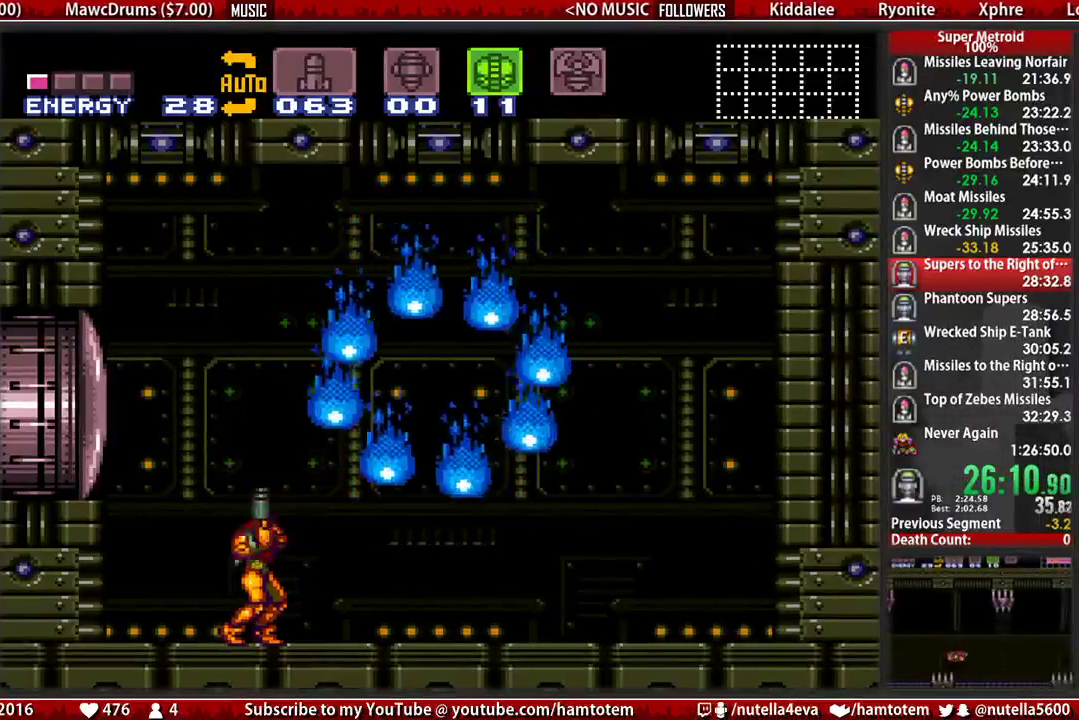
{"buttons": [], "events": [[33, "L1", "up"], [33, "R1", "up"], [117, "L1", "down"], [117, "R1", "down"], [433, "L1", "up"], [433, "R1", "up"]]}
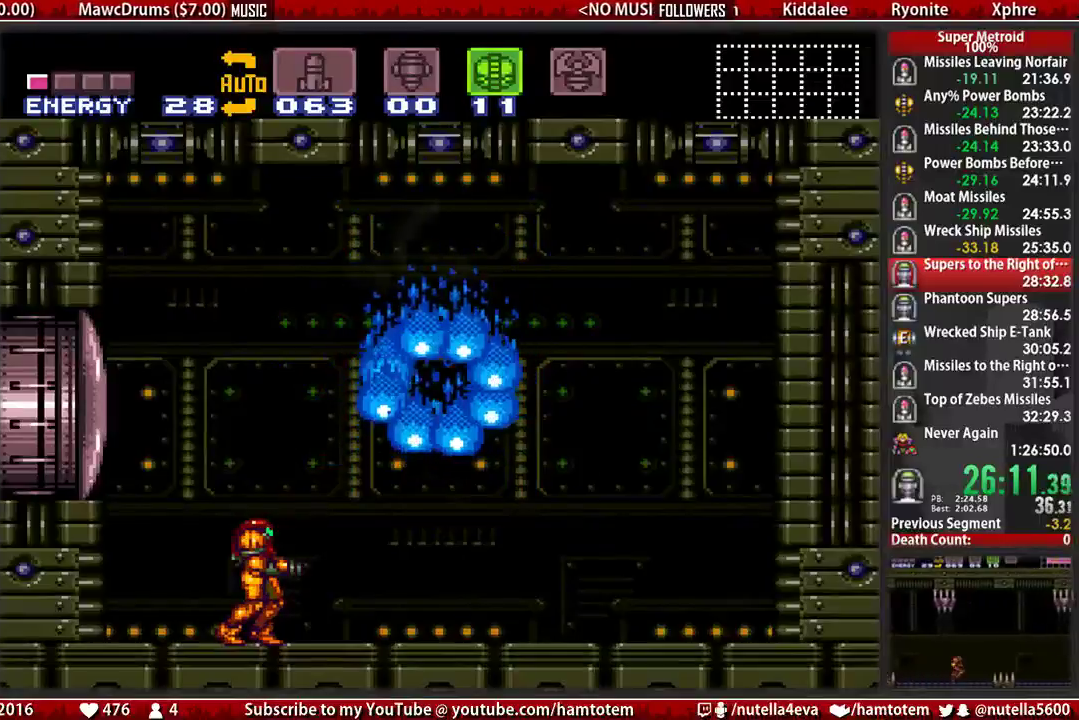
{"buttons": ["B", "R1"], "events": [[83, "B", "down"], [83, "R1", "down"]]}
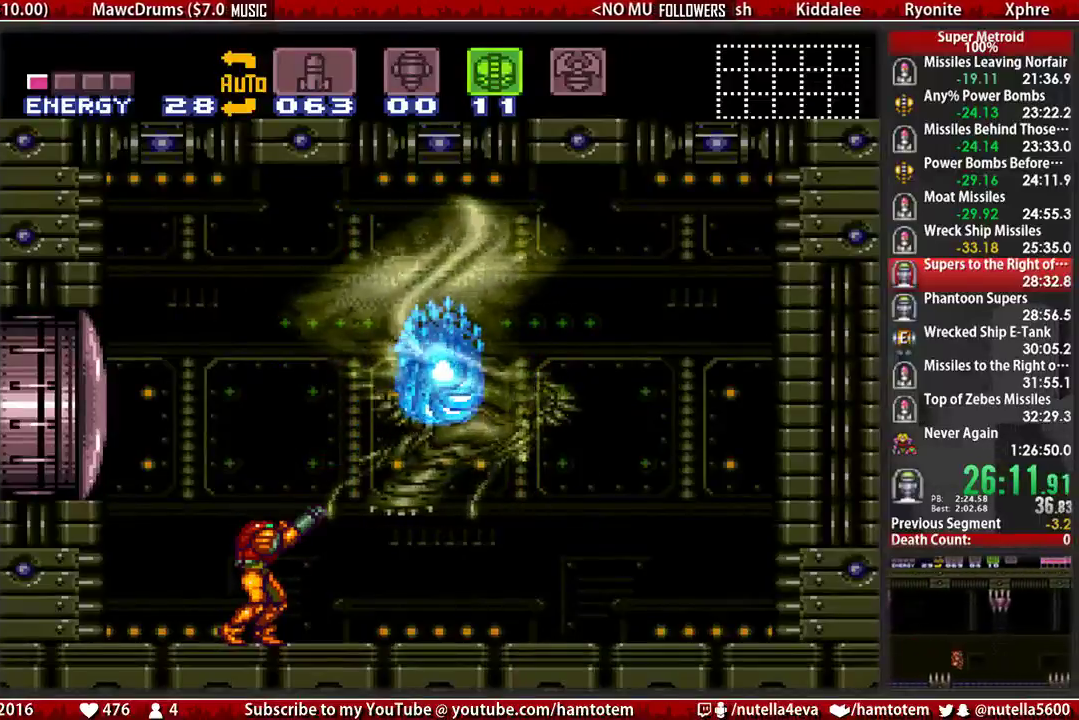
{"buttons": ["B", "R1"], "events": []}
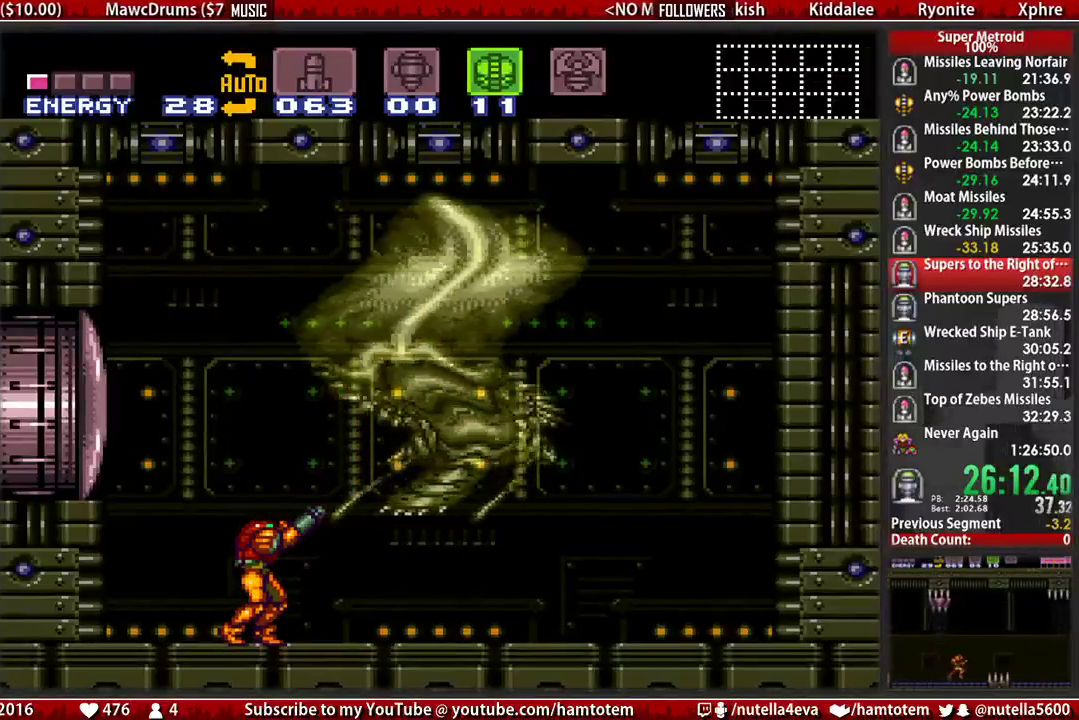
{"buttons": ["B", "R1"], "events": []}
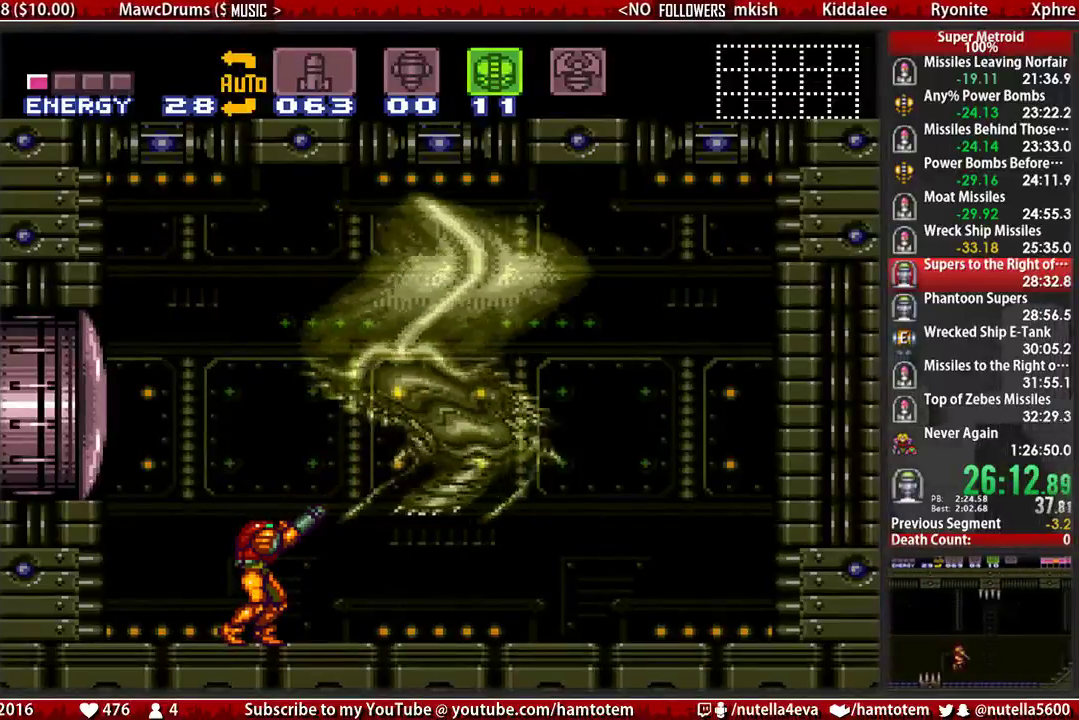
{"buttons": ["B", "R1"], "events": []}
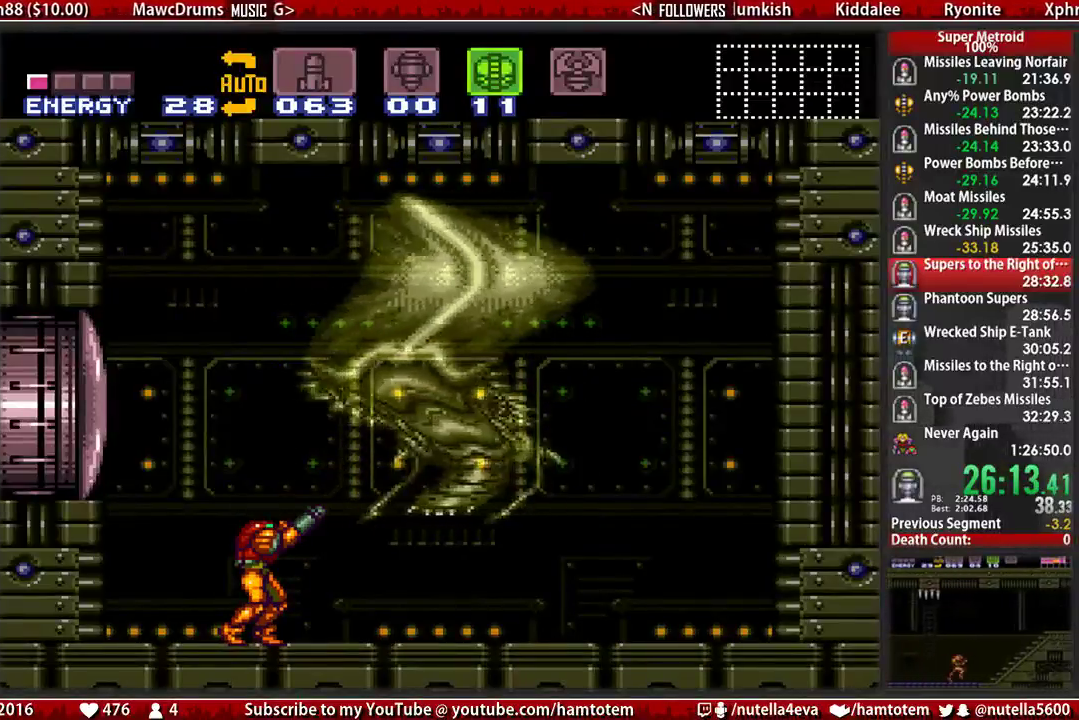
{"buttons": ["B", "R1"], "events": []}
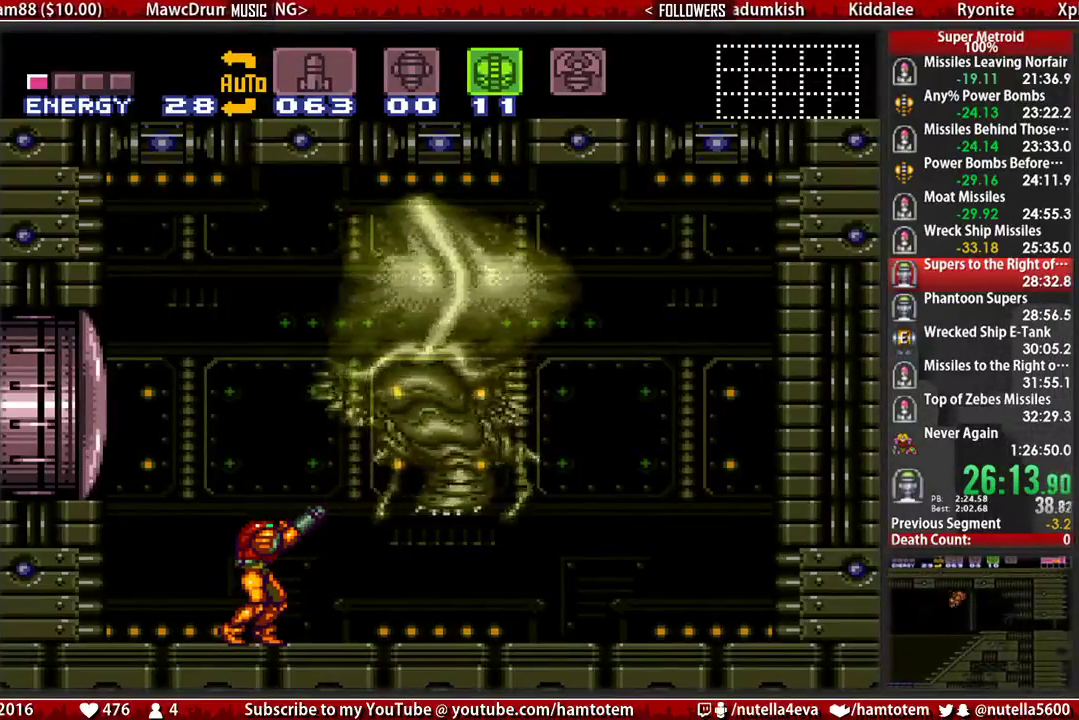
{"buttons": ["B", "R1"], "events": []}
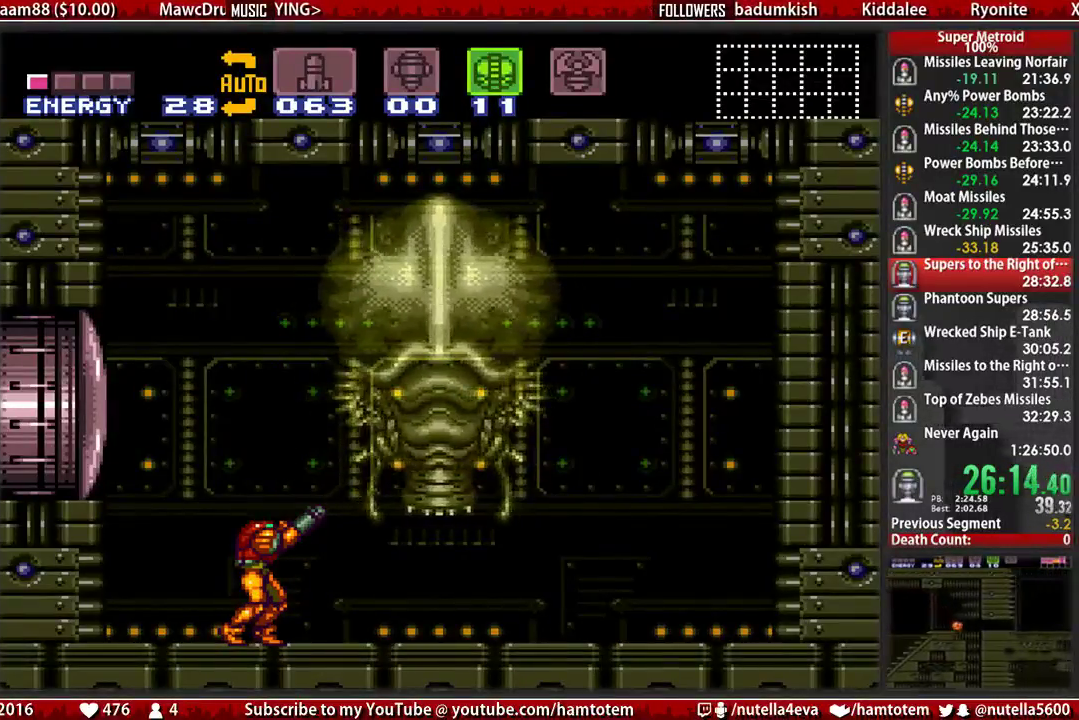
{"buttons": ["B", "X", "R1"], "events": [[450, "X", "down"]]}
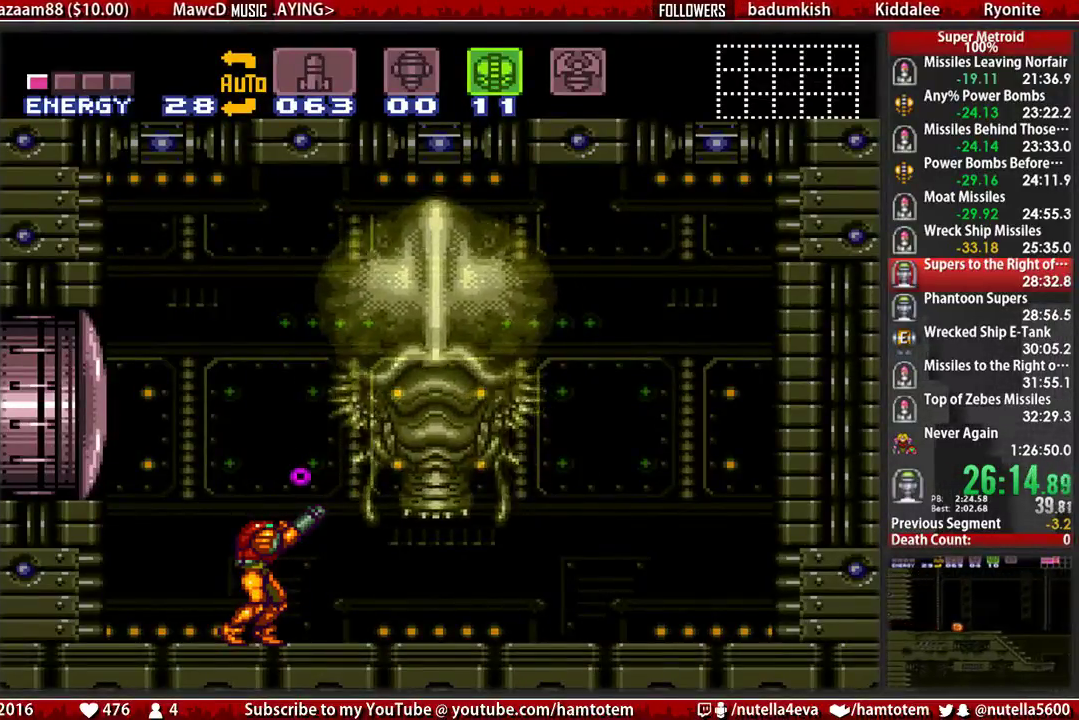
{"buttons": ["B", "X"], "events": [[500, "R1", "up"]]}
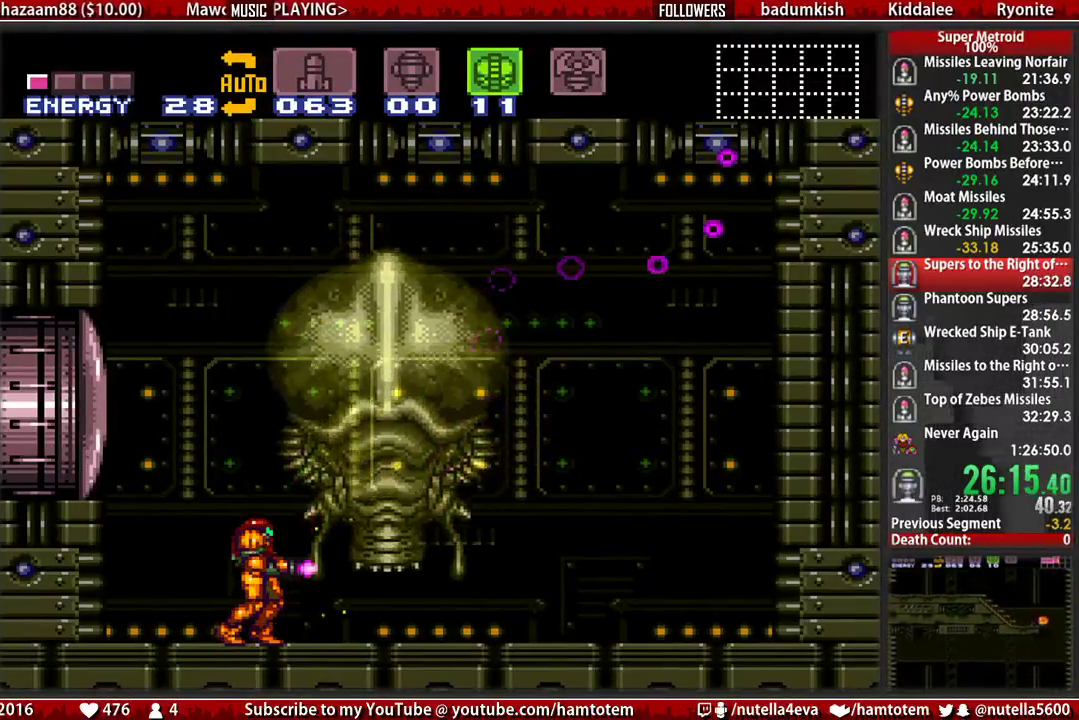
{"buttons": ["B", "X"], "events": []}
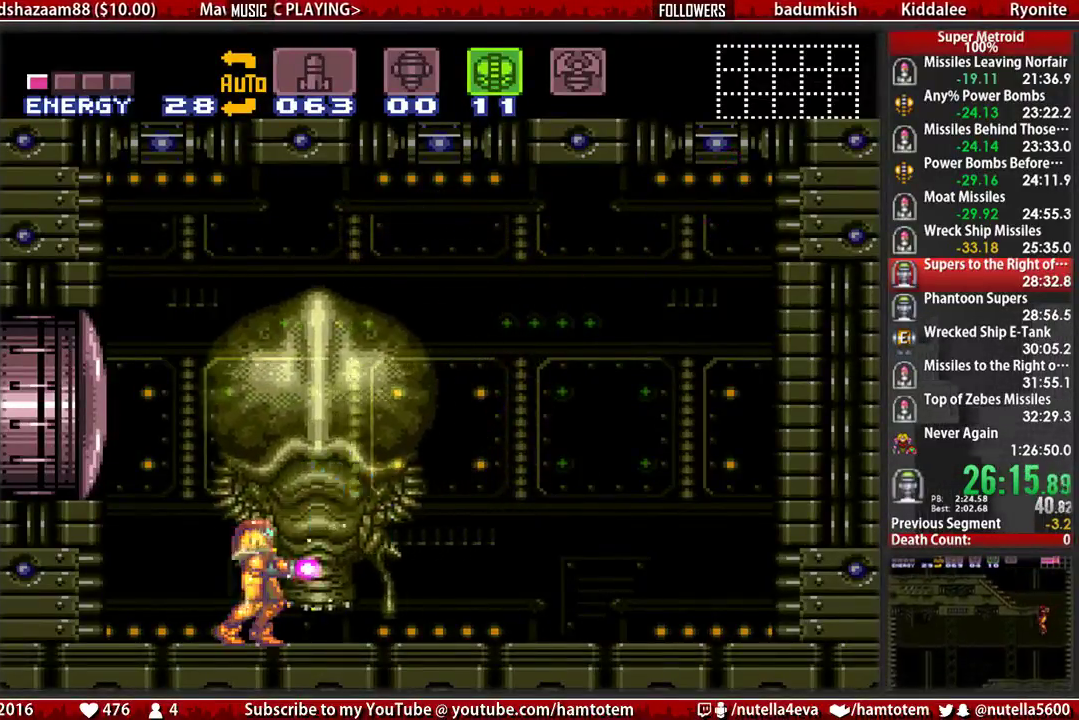
{"buttons": ["B", "DPAD_RIGHT"], "events": [[33, "DPAD_RIGHT", "down"], [117, "A", "down"], [350, "A", "up"], [350, "X", "up"]]}
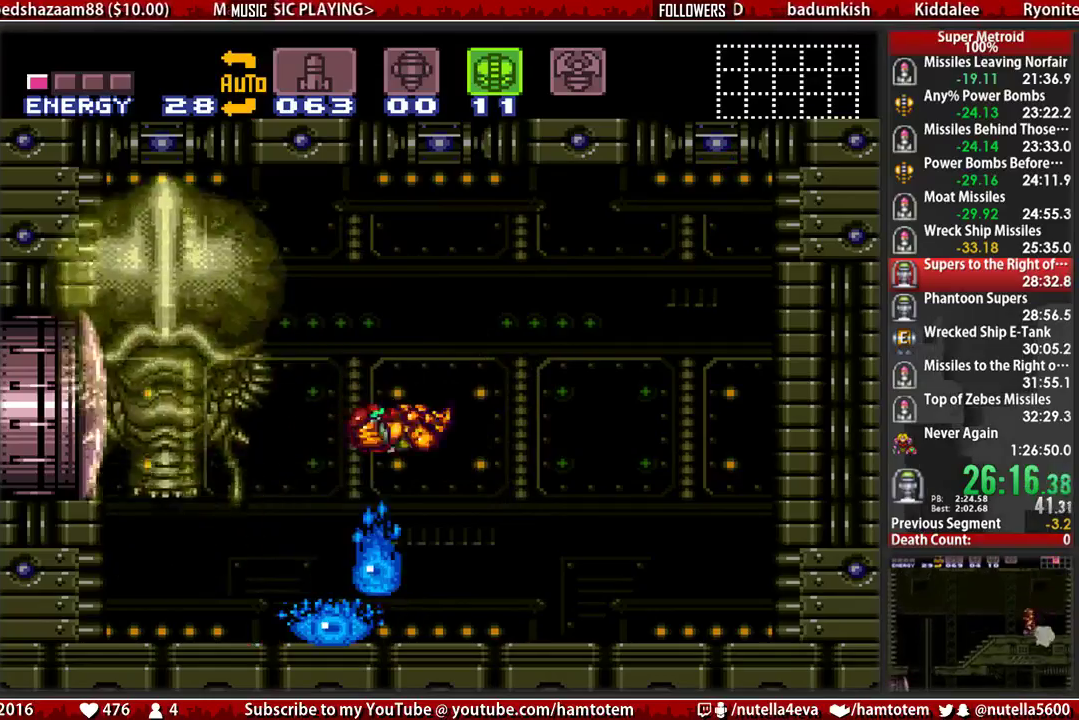
{"buttons": ["B", "DPAD_RIGHT"], "events": []}
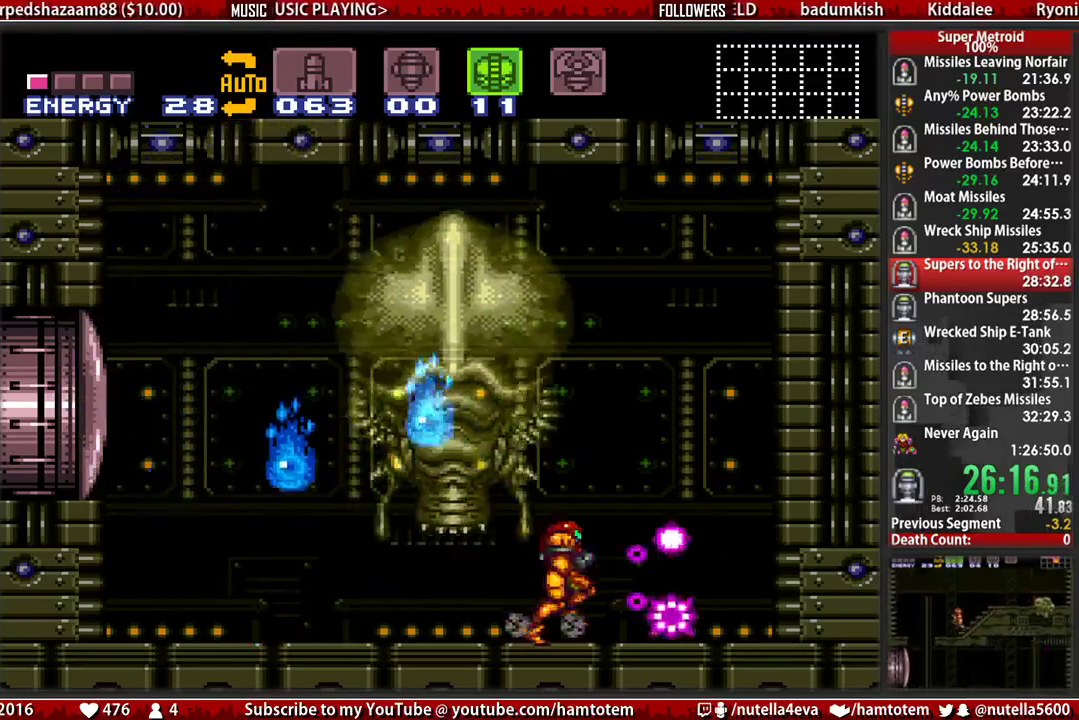
{"buttons": ["X"], "events": [[217, "B", "up"], [217, "DPAD_LEFT", "down"], [217, "DPAD_RIGHT", "up"], [367, "DPAD_LEFT", "up"], [367, "X", "down"]]}
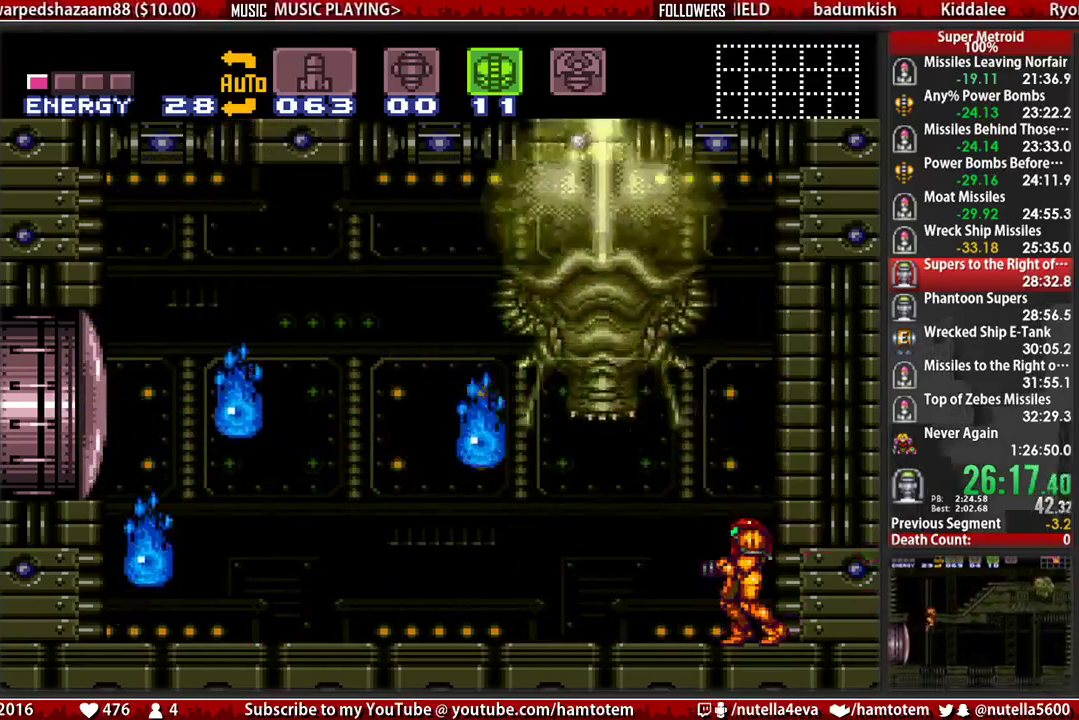
{"buttons": ["X"], "events": [[17, "X", "up"], [100, "A", "down"], [100, "X", "down"], [183, "A", "up"], [183, "X", "up"], [267, "X", "down"], [417, "X", "up"], [500, "X", "down"]]}
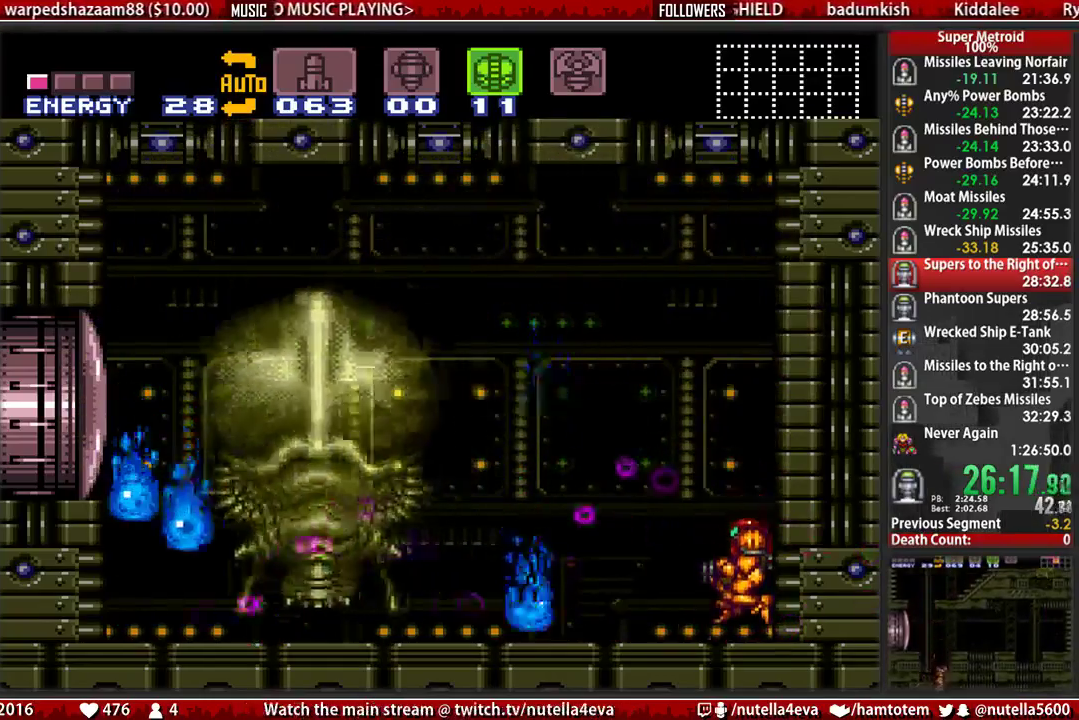
{"buttons": ["X"], "events": [[67, "X", "up"], [150, "X", "down"], [233, "DPAD_LEFT", "down"], [233, "X", "up"], [300, "DPAD_LEFT", "up"], [300, "X", "down"], [383, "X", "up"], [467, "X", "down"]]}
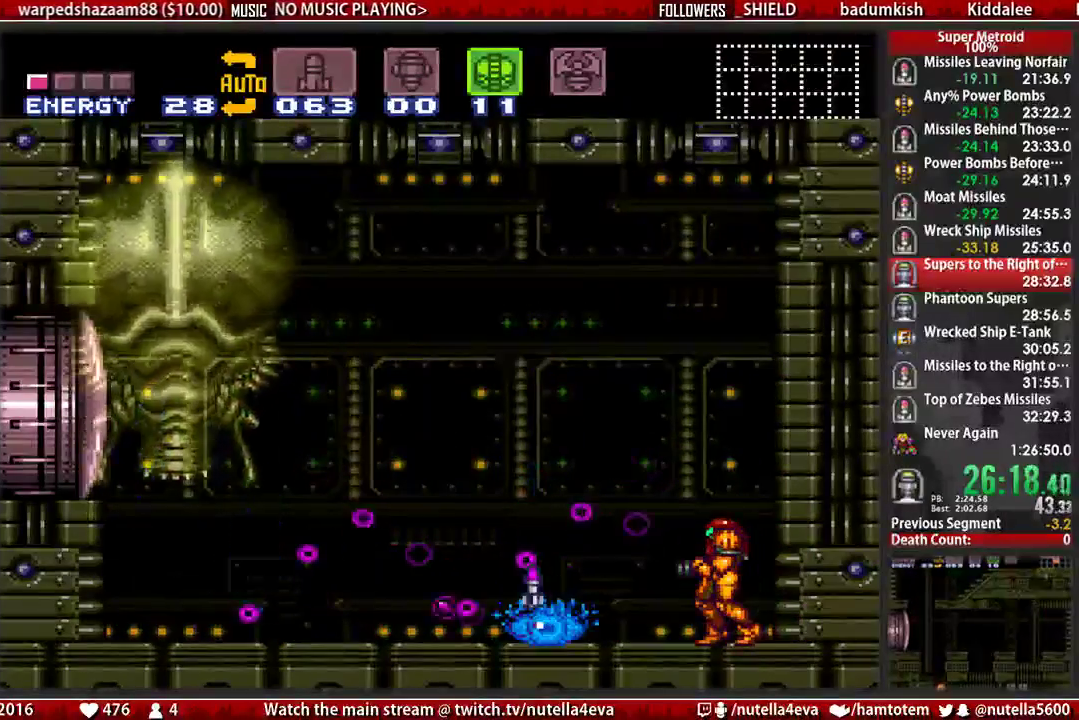
{"buttons": ["B", "R1", "DPAD_LEFT"], "events": [[283, "B", "down"], [283, "DPAD_LEFT", "down"], [283, "R1", "down"], [283, "X", "up"], [350, "DPAD_LEFT", "up"], [433, "DPAD_LEFT", "down"]]}
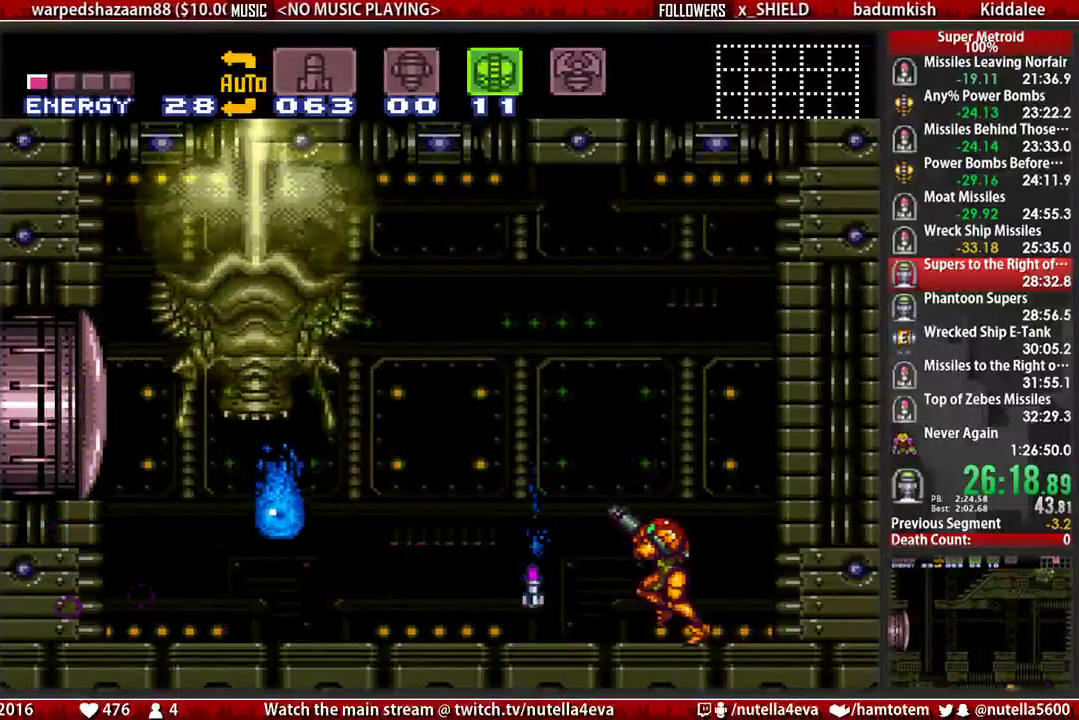
{"buttons": ["B", "X", "R1"], "events": [[250, "X", "down"], [317, "DPAD_LEFT", "up"]]}
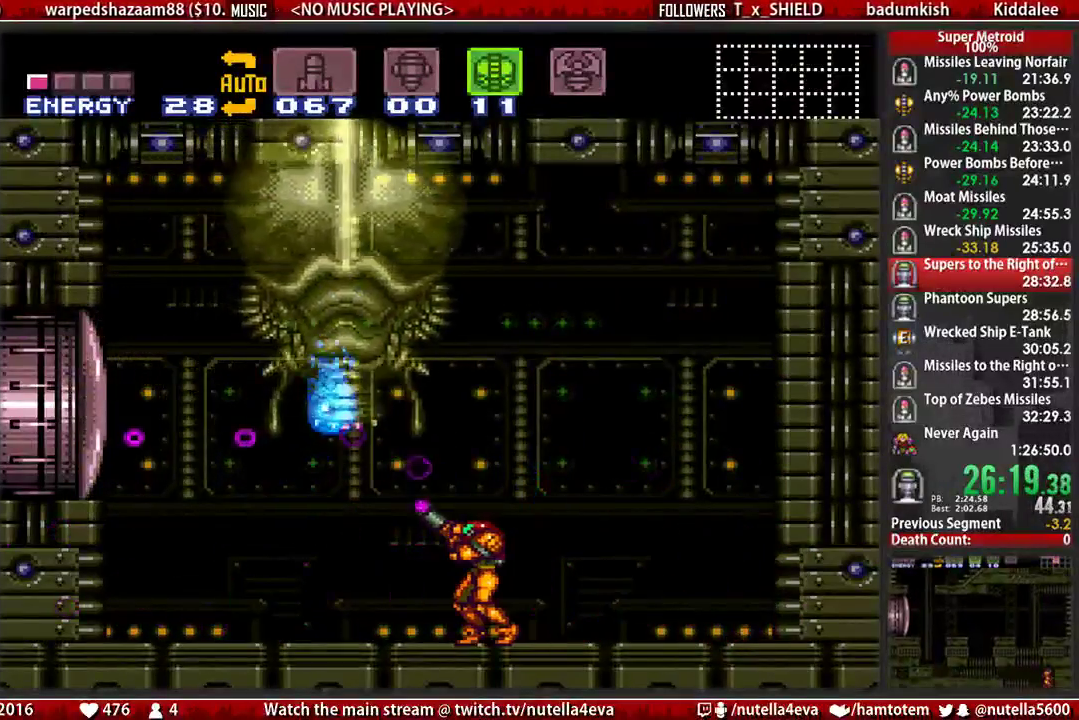
{"buttons": ["B", "X"], "events": [[50, "DPAD_RIGHT", "down"], [217, "DPAD_RIGHT", "up"], [367, "R1", "up"]]}
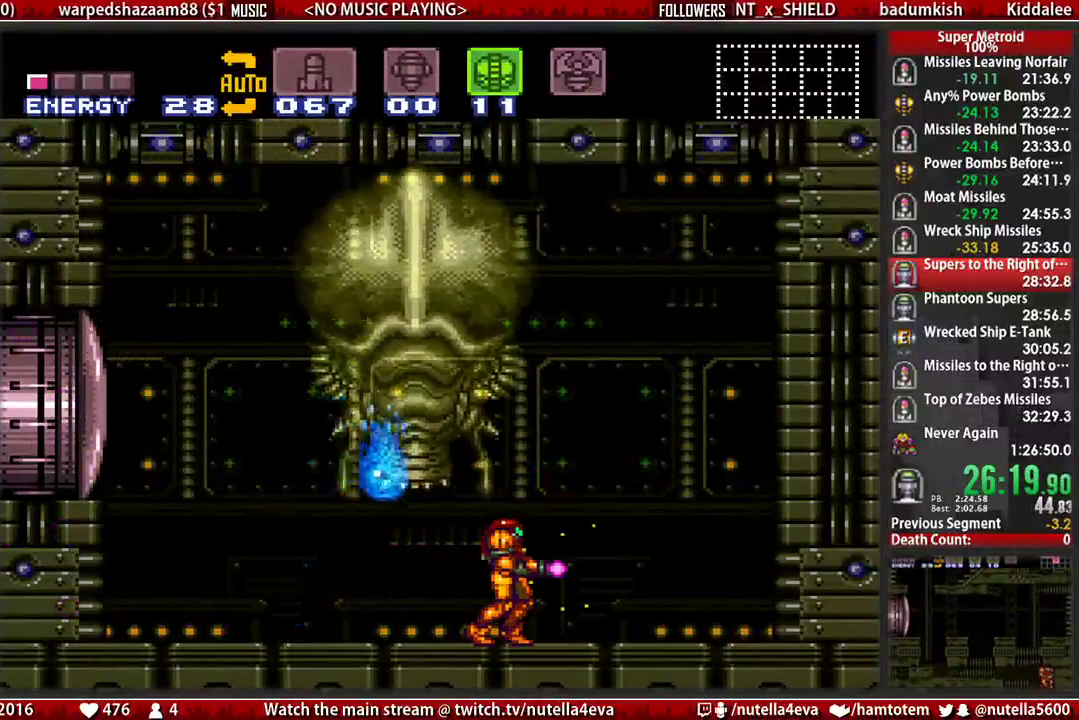
{"buttons": ["B", "X"], "events": [[333, "B", "up"], [417, "B", "down"]]}